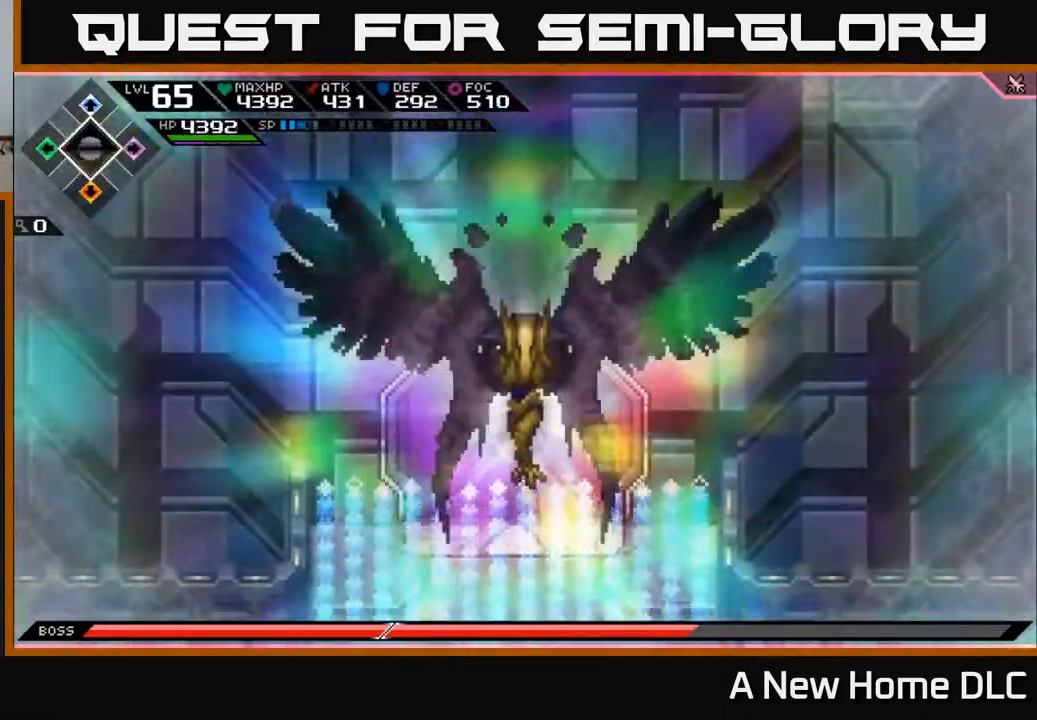
Gameplay with a controller (Xbox layout); each line is a JSON object with the inputs held at the frame after it. "events" lists button and stick changes between this image and that frame as [ms after this image, input, new state], when the widget could be followed in between.
{"buttons": [], "left_stick": "center", "right_stick": "center", "events": [[83, "left_stick", "up-left"], [217, "left_stick", "center"]]}
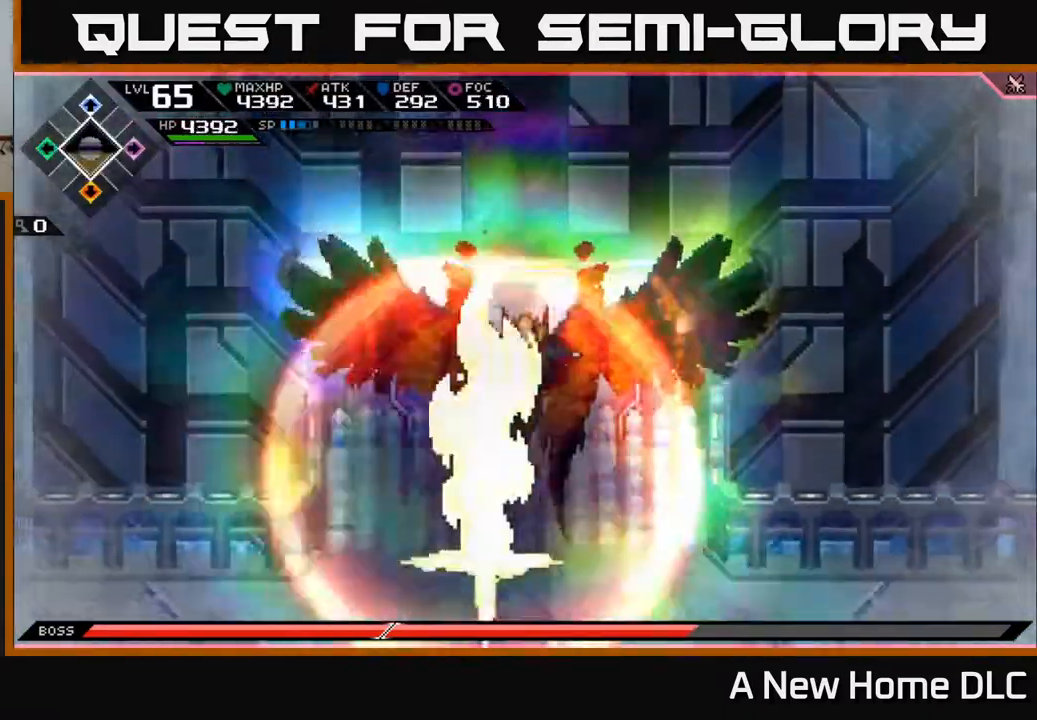
{"buttons": [], "left_stick": "center", "right_stick": "center", "events": []}
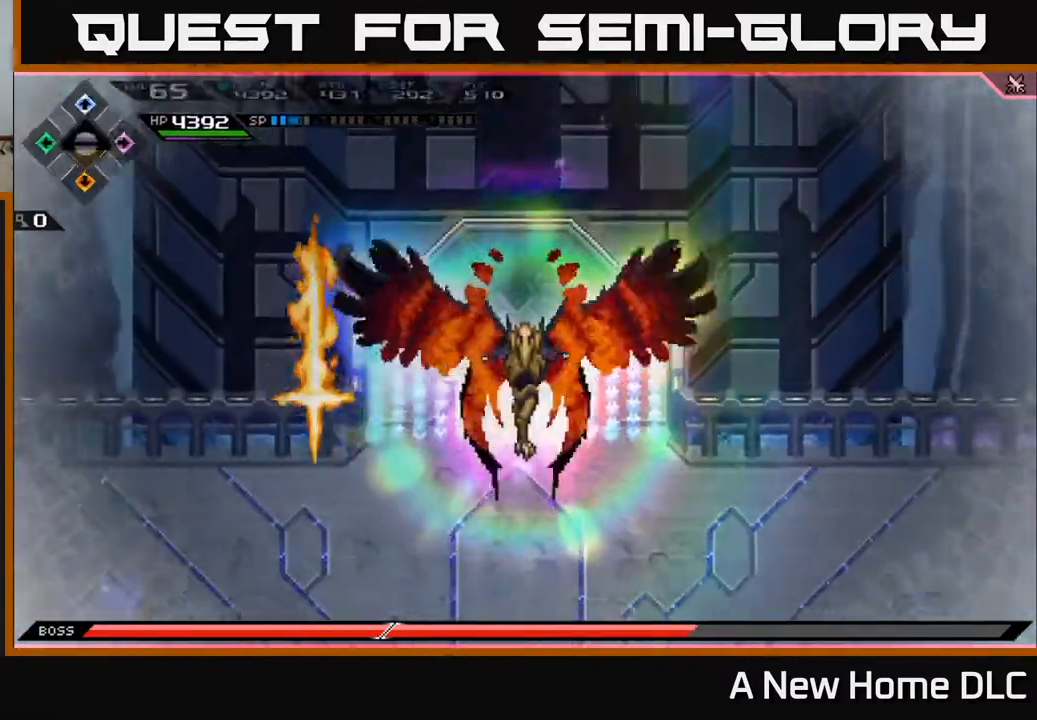
{"buttons": [], "left_stick": "center", "right_stick": "center", "events": []}
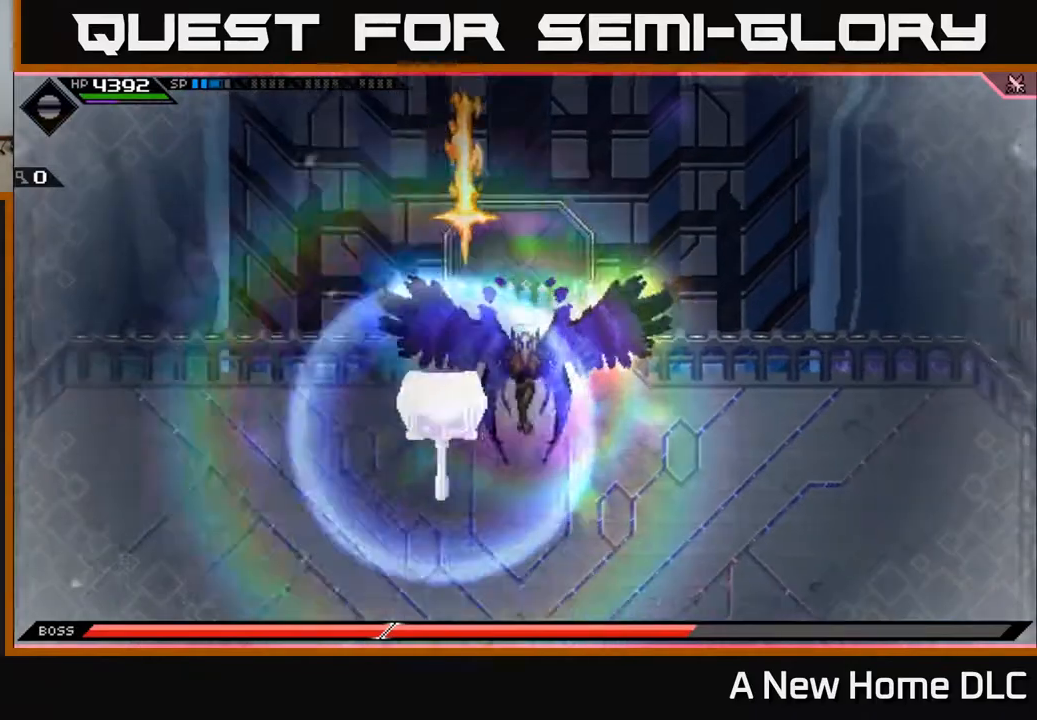
{"buttons": [], "left_stick": "center", "right_stick": "center", "events": []}
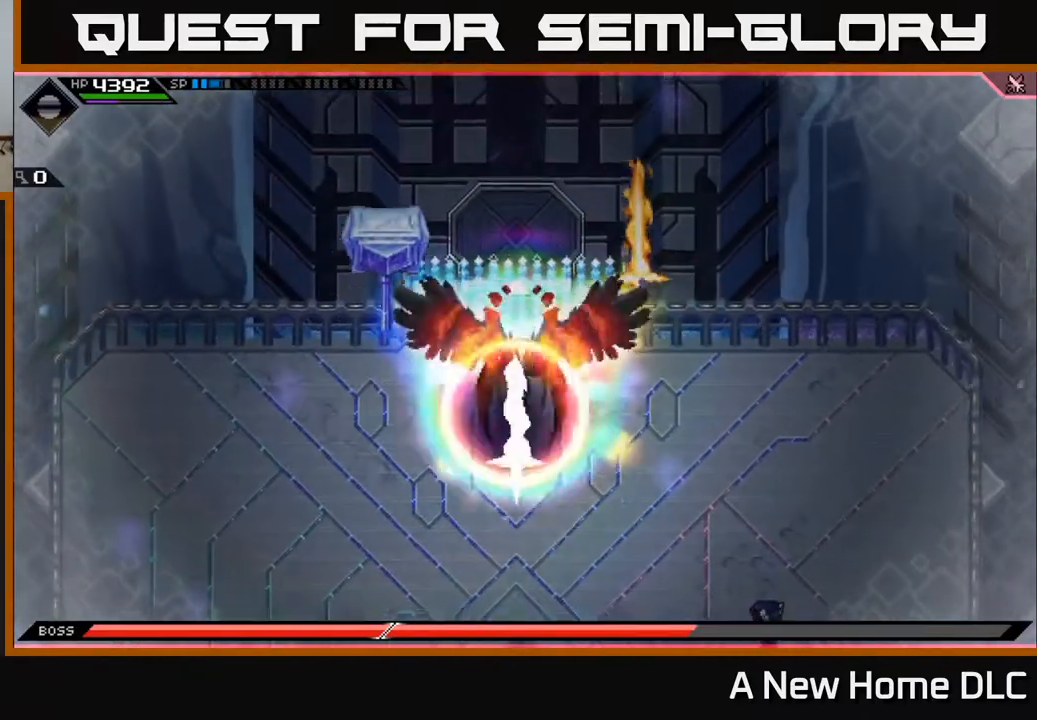
{"buttons": [], "left_stick": "center", "right_stick": "center", "events": []}
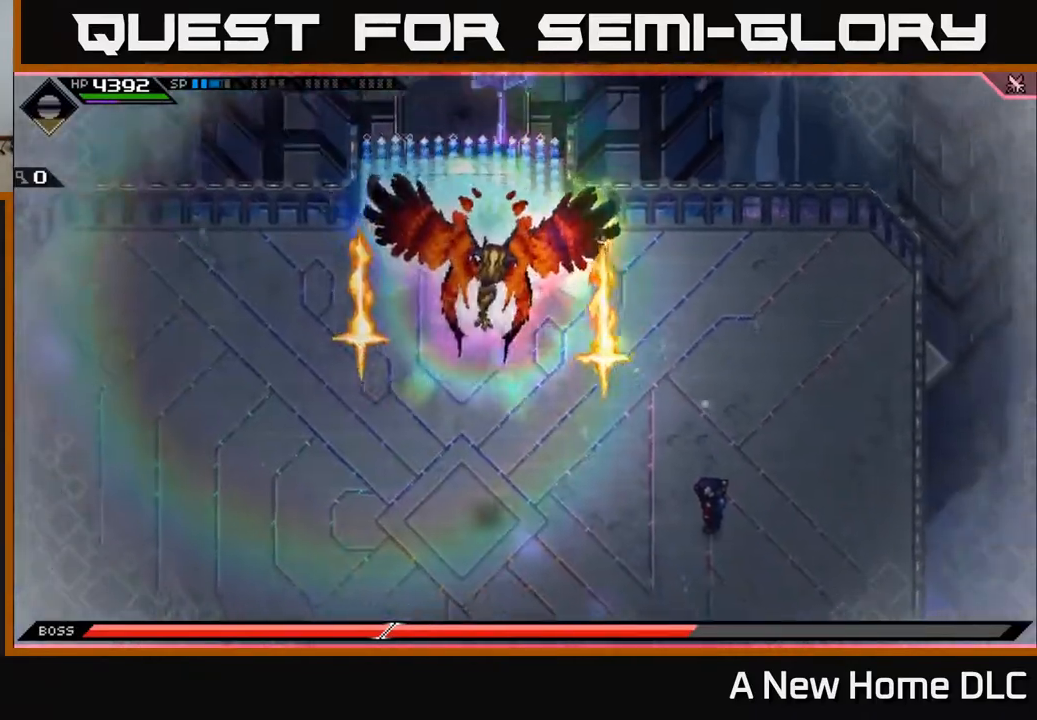
{"buttons": [], "left_stick": "up-left", "right_stick": "center", "events": [[50, "left_stick", "right"], [350, "left_stick", "up"], [417, "left_stick", "up-left"]]}
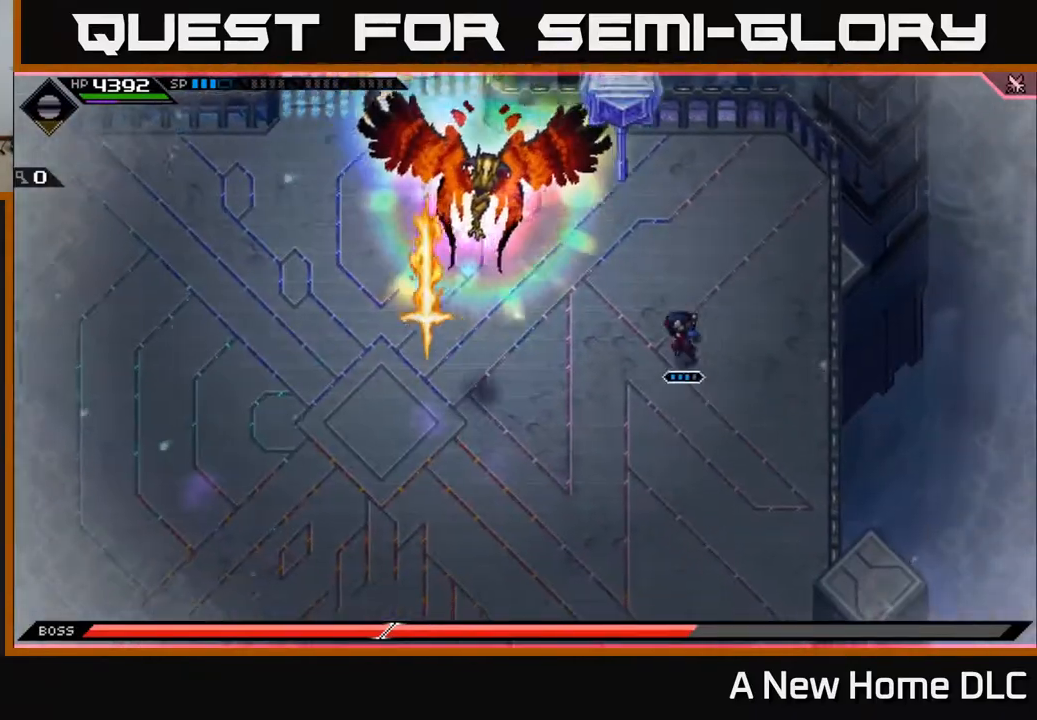
{"buttons": [], "left_stick": "left", "right_stick": "center", "events": [[383, "left_stick", "left"]]}
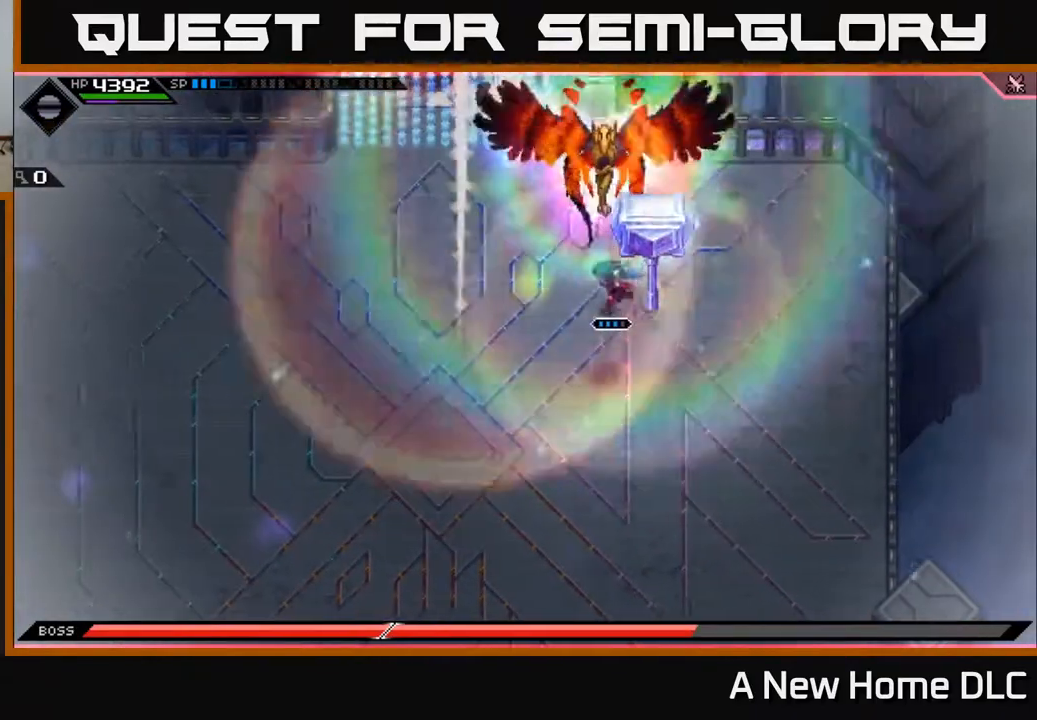
{"buttons": [], "left_stick": "down-left", "right_stick": "center", "events": [[317, "left_stick", "down-left"]]}
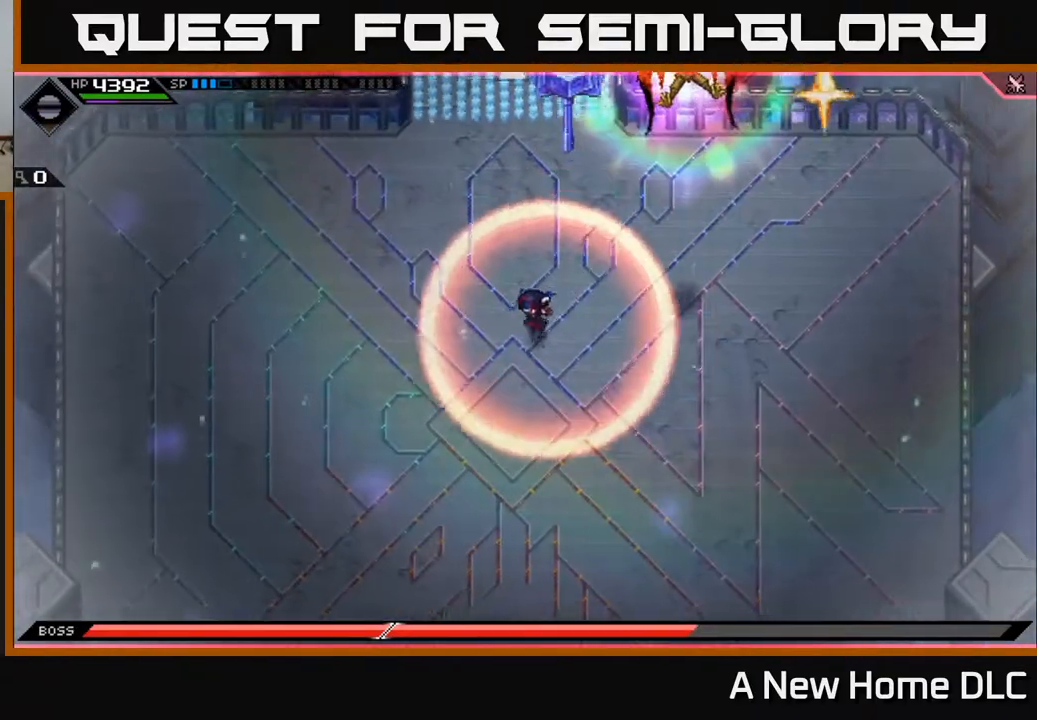
{"buttons": [], "left_stick": "left", "right_stick": "center", "events": [[33, "left_stick", "left"], [367, "L1", "down"], [450, "L1", "up"]]}
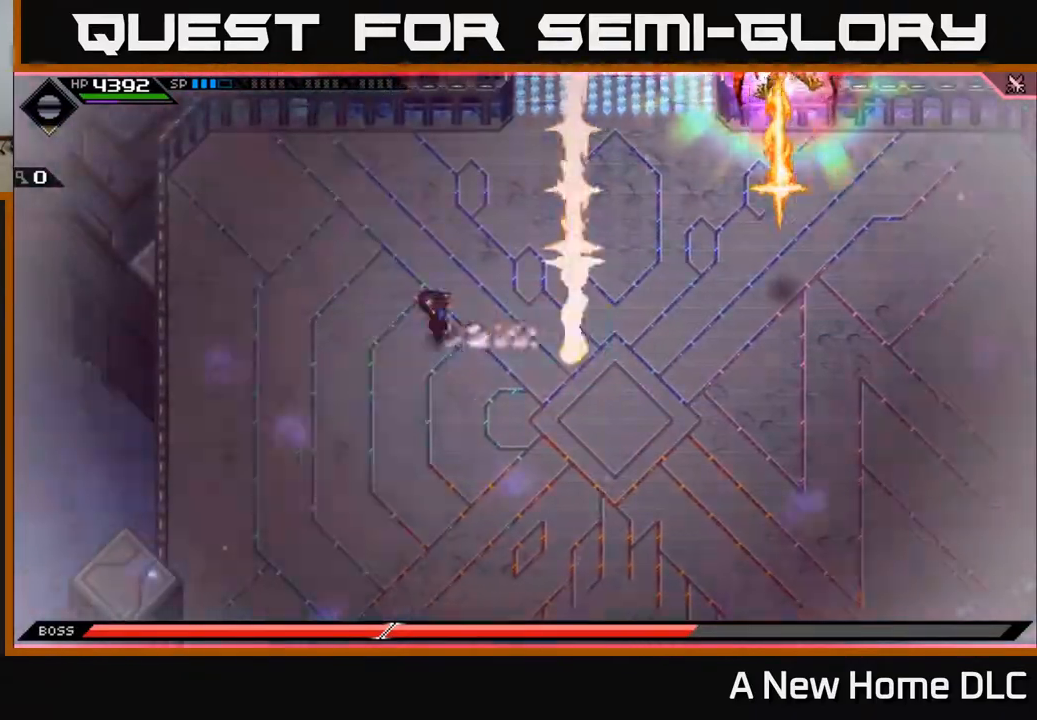
{"buttons": [], "left_stick": "down", "right_stick": "center", "events": [[50, "L1", "down"], [133, "L1", "up"], [200, "left_stick", "down-left"], [400, "left_stick", "down"]]}
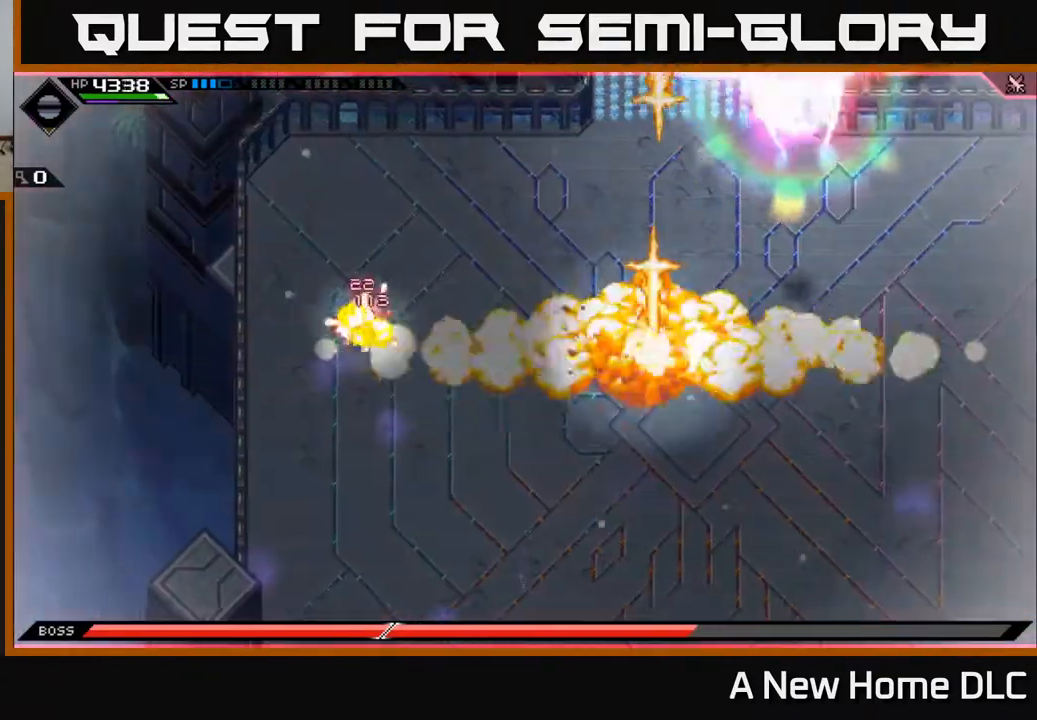
{"buttons": ["L1"], "left_stick": "down", "right_stick": "center", "events": [[417, "L1", "down"]]}
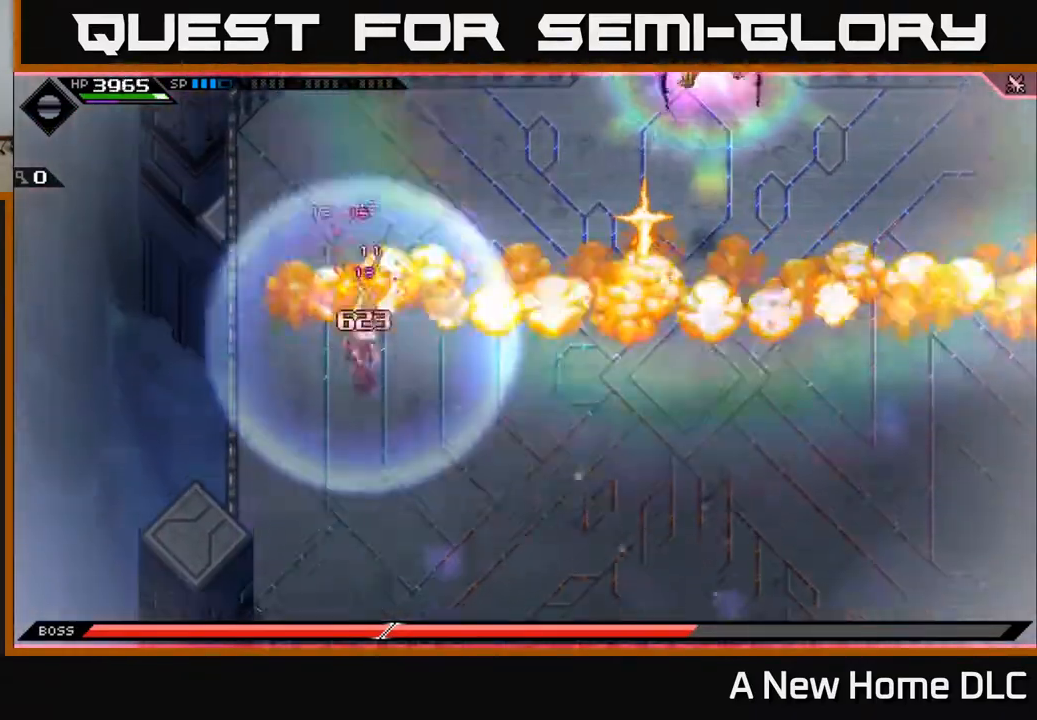
{"buttons": [], "left_stick": "down-right", "right_stick": "center", "events": [[17, "L1", "up"], [483, "left_stick", "down-right"]]}
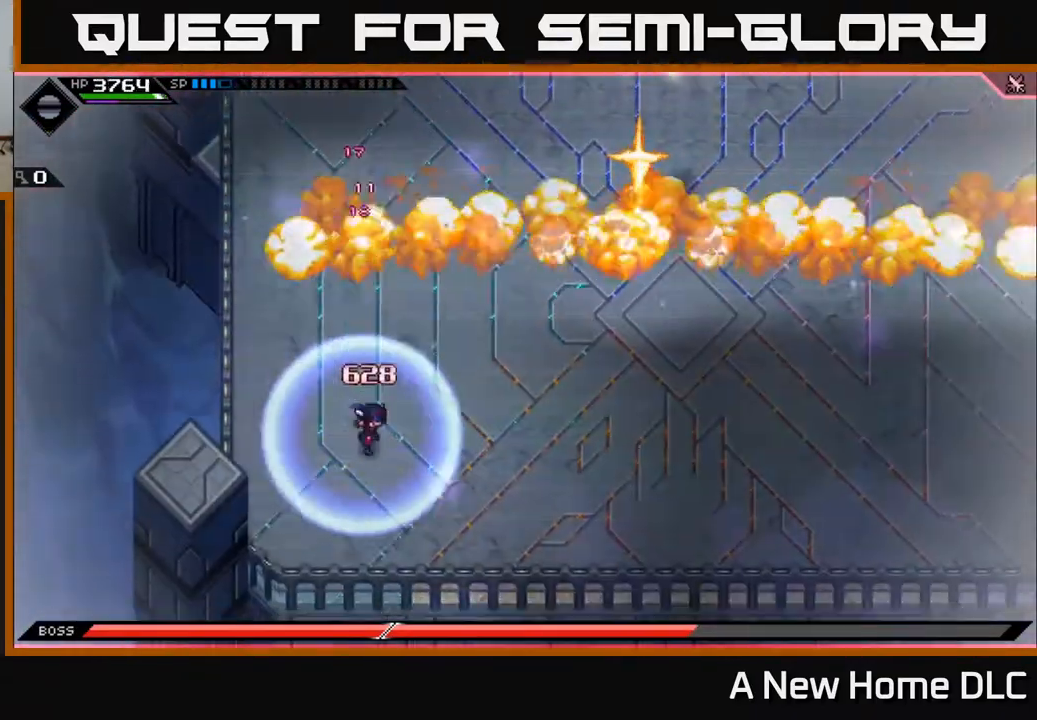
{"buttons": [], "left_stick": "right", "right_stick": "center", "events": [[383, "left_stick", "right"]]}
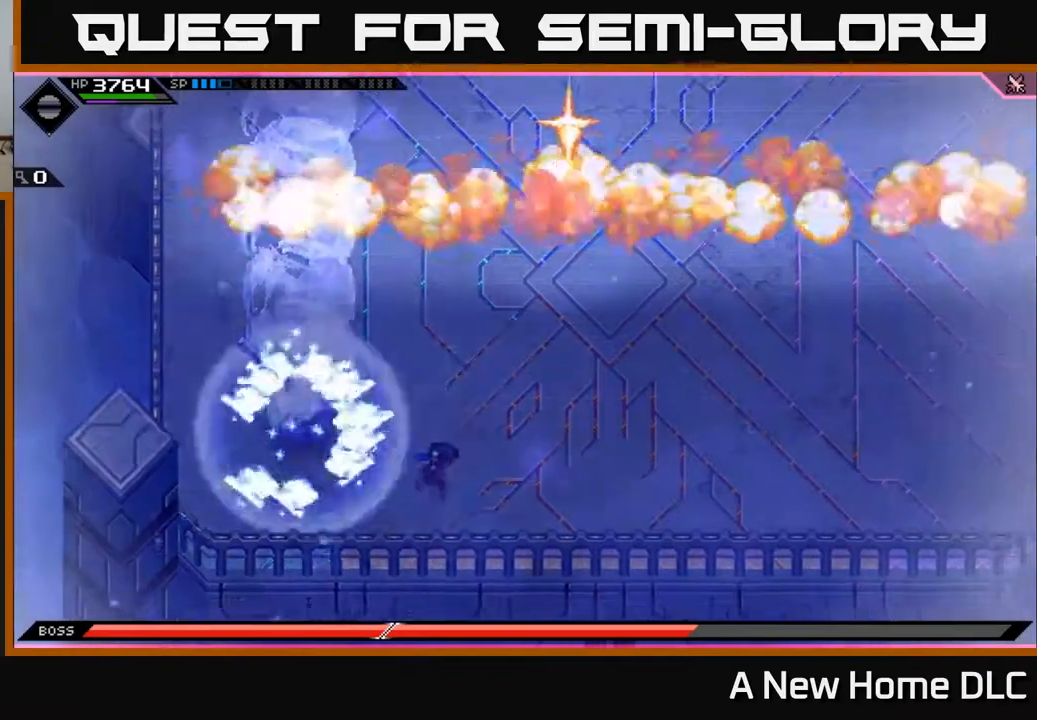
{"buttons": [], "left_stick": "right", "right_stick": "center", "events": []}
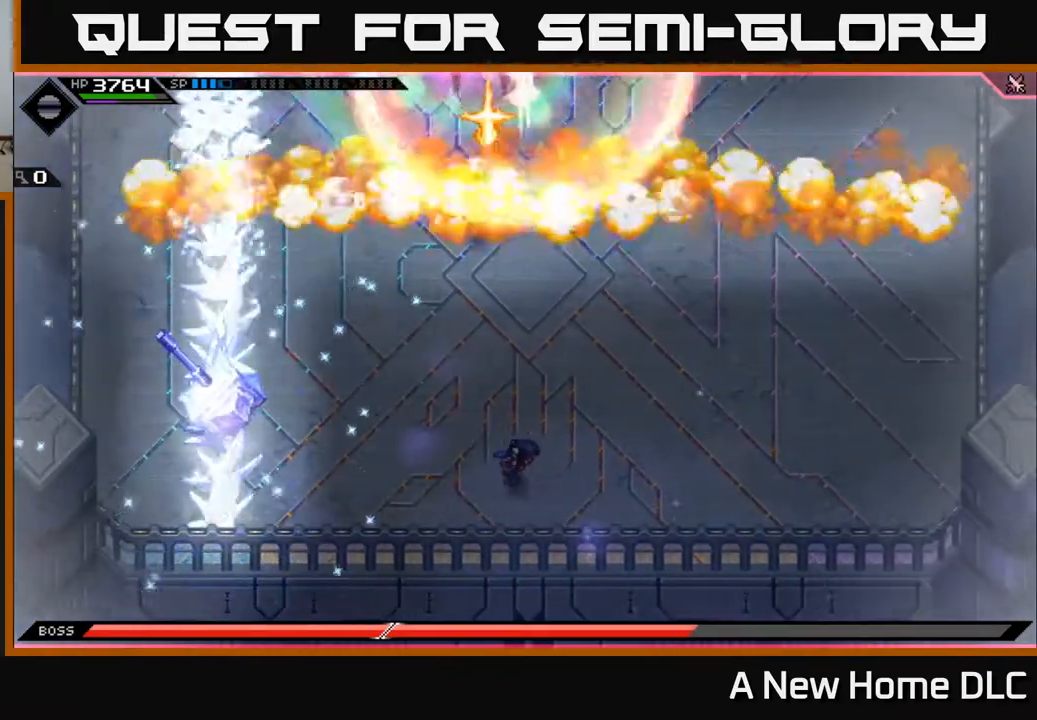
{"buttons": [], "left_stick": "right", "right_stick": "center", "events": []}
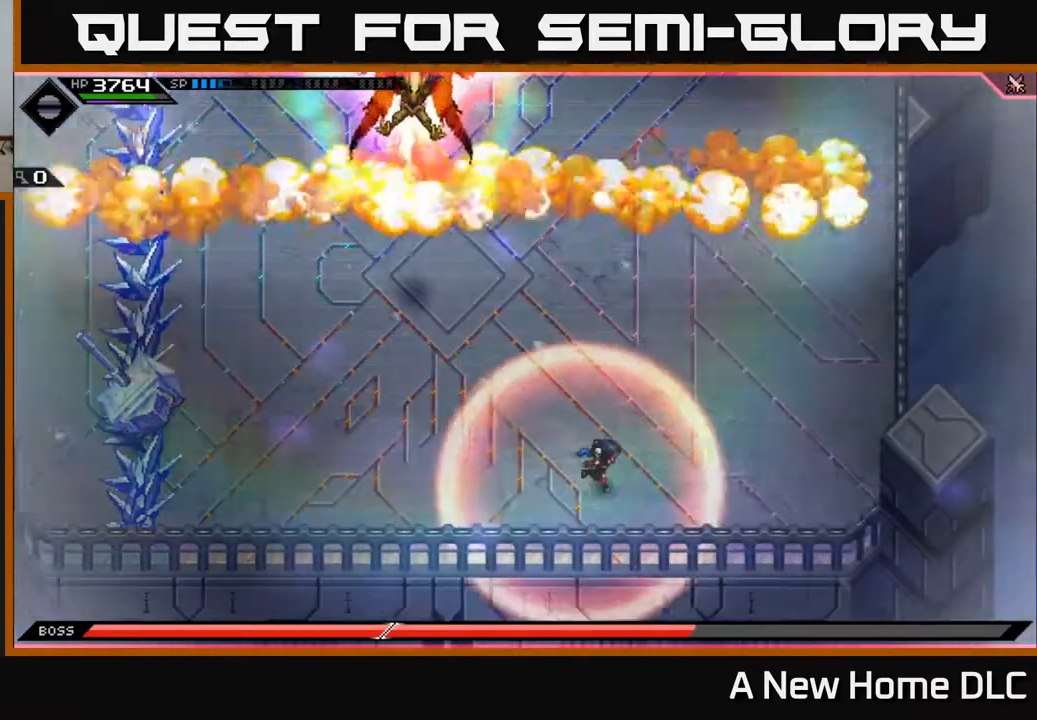
{"buttons": [], "left_stick": "up", "right_stick": "center", "events": [[333, "left_stick", "up"]]}
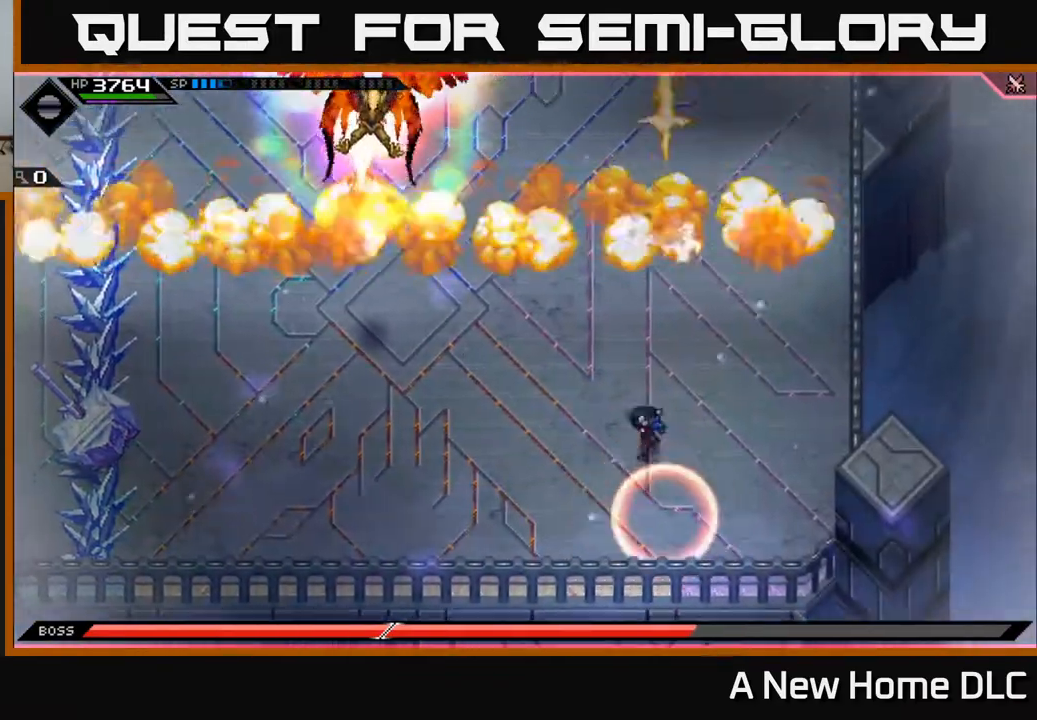
{"buttons": [], "left_stick": "up-left", "right_stick": "center", "events": [[33, "L1", "down"], [67, "left_stick", "left"], [133, "L1", "up"], [250, "L1", "down"], [350, "L1", "up"], [350, "left_stick", "up-left"]]}
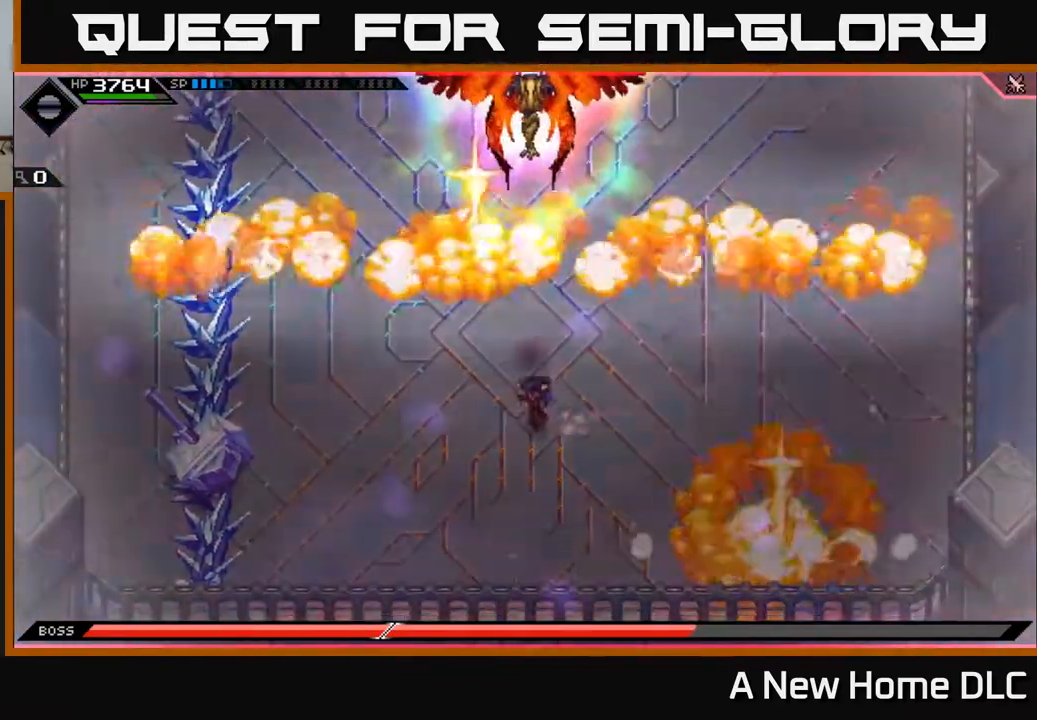
{"buttons": [], "left_stick": "center", "right_stick": "up-right", "events": [[150, "left_stick", "left"], [383, "left_stick", "center"], [450, "right_stick", "up-right"]]}
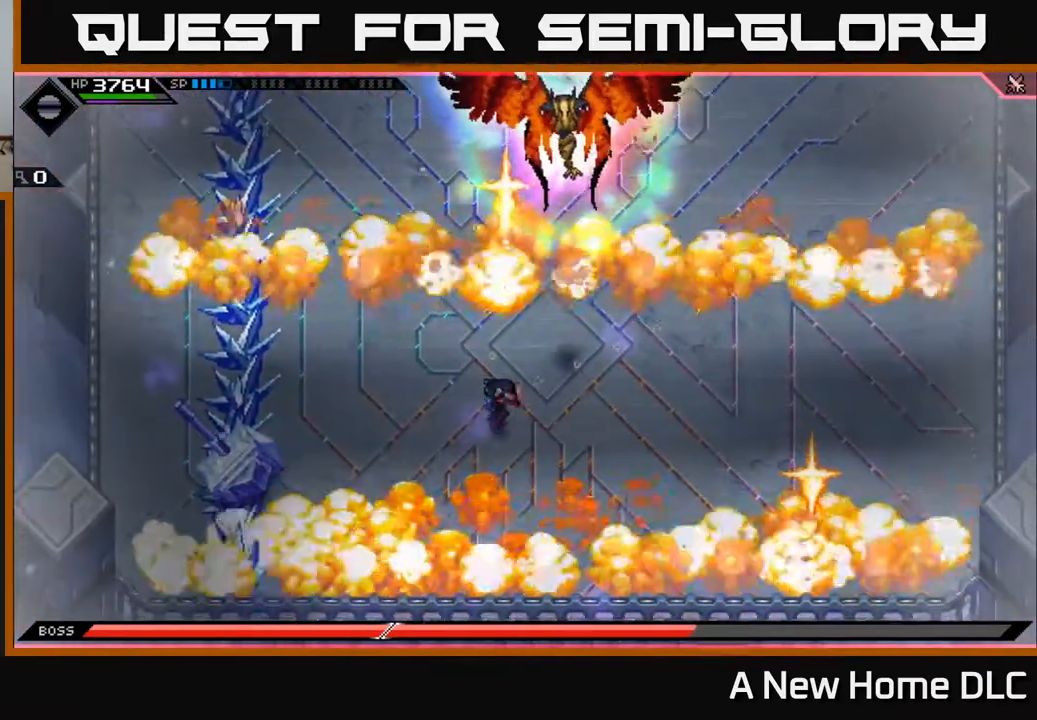
{"buttons": [], "left_stick": "center", "right_stick": "up", "events": [[300, "right_stick", "up"]]}
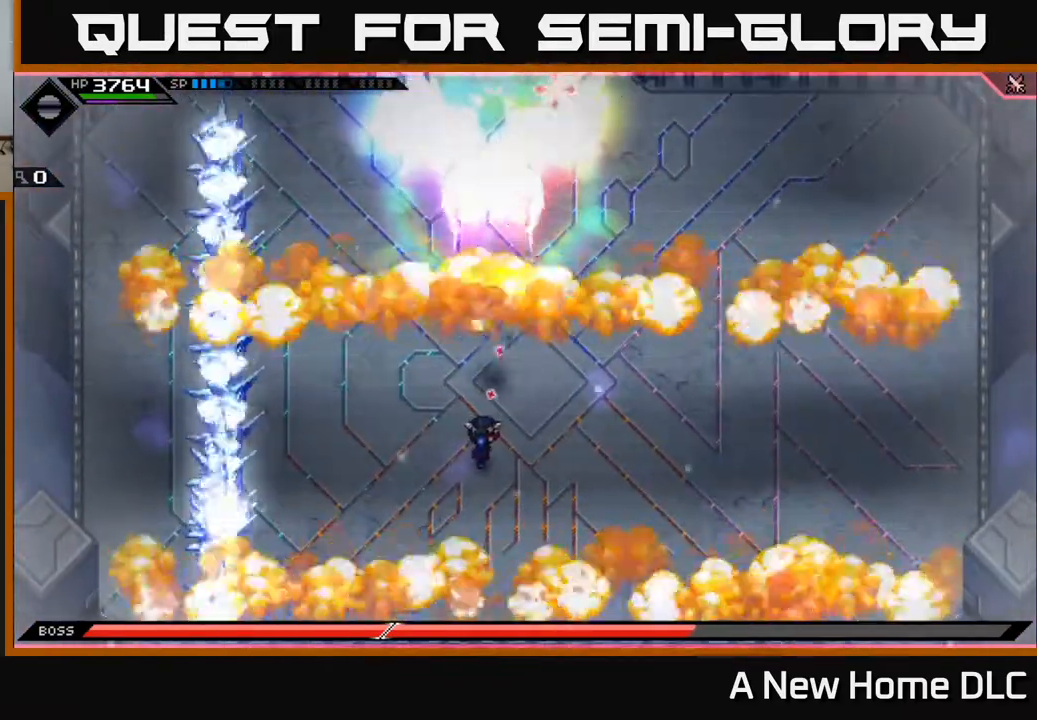
{"buttons": [], "left_stick": "center", "right_stick": "center", "events": [[217, "right_stick", "center"]]}
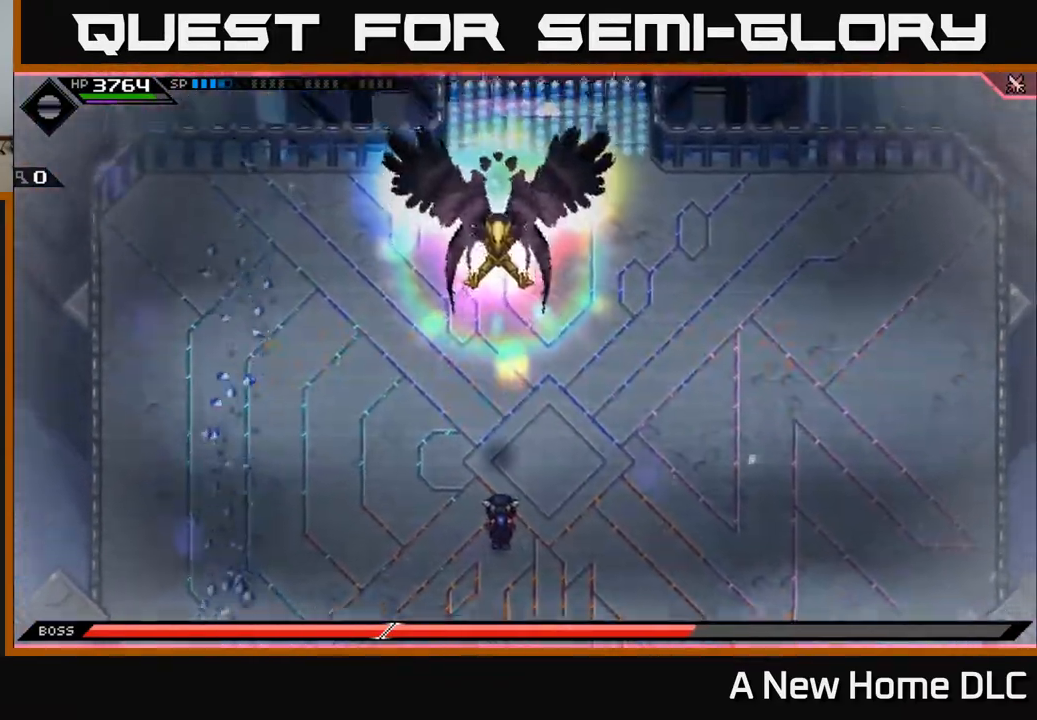
{"buttons": [], "left_stick": "right", "right_stick": "center", "events": [[50, "left_stick", "right"]]}
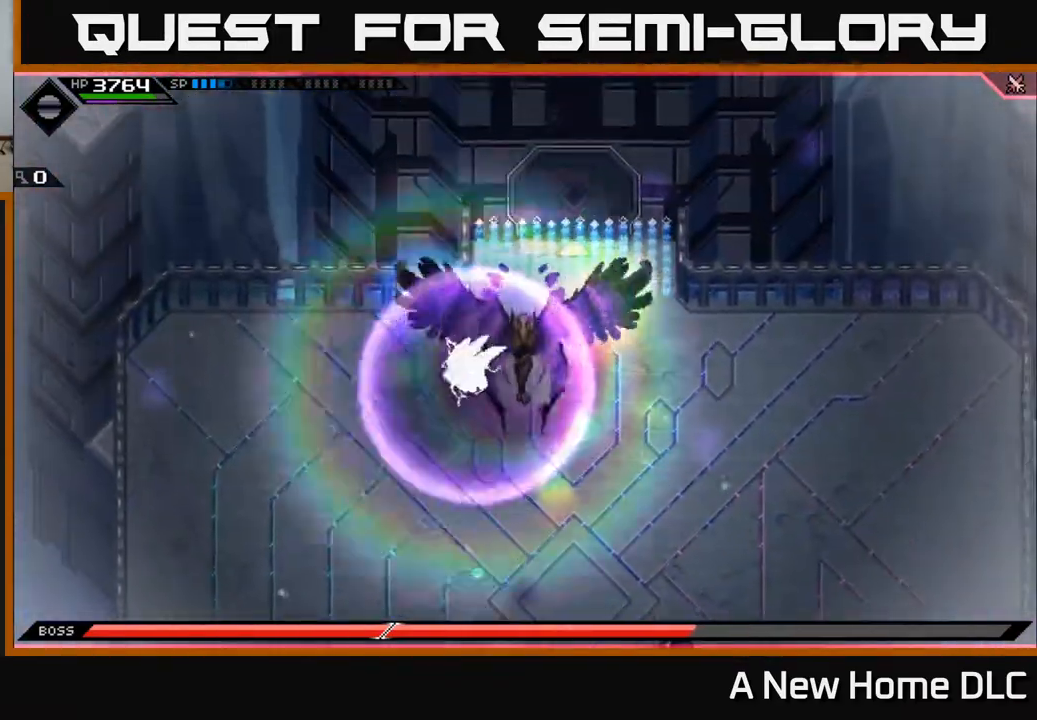
{"buttons": [], "left_stick": "up-right", "right_stick": "center", "events": [[133, "left_stick", "up-right"]]}
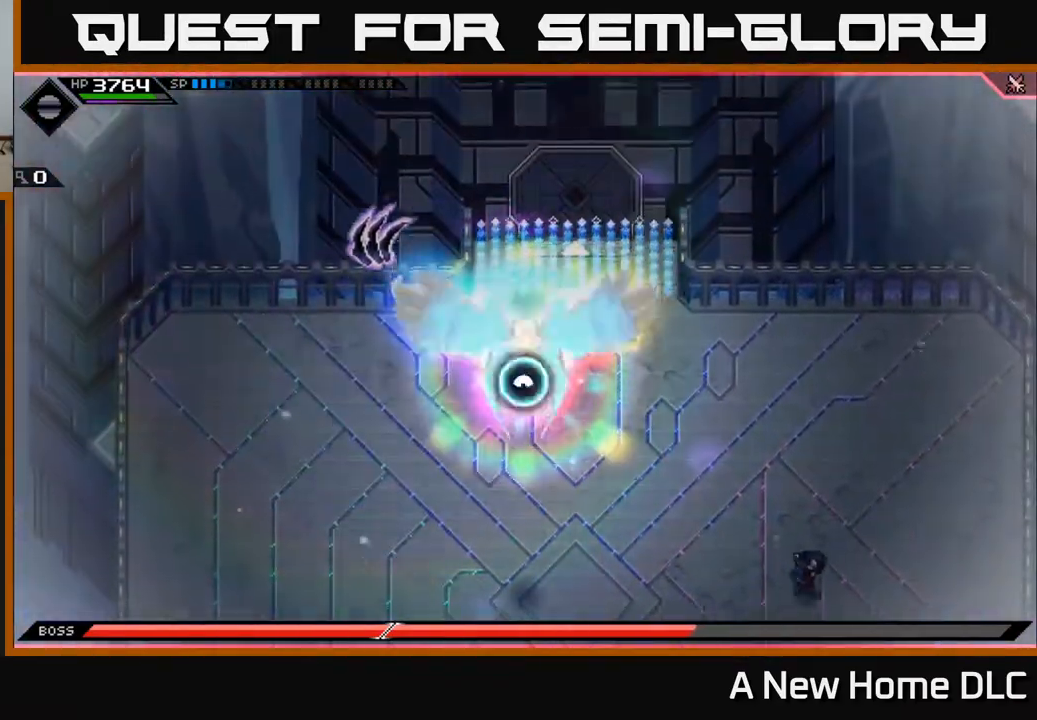
{"buttons": [], "left_stick": "up-right", "right_stick": "center", "events": []}
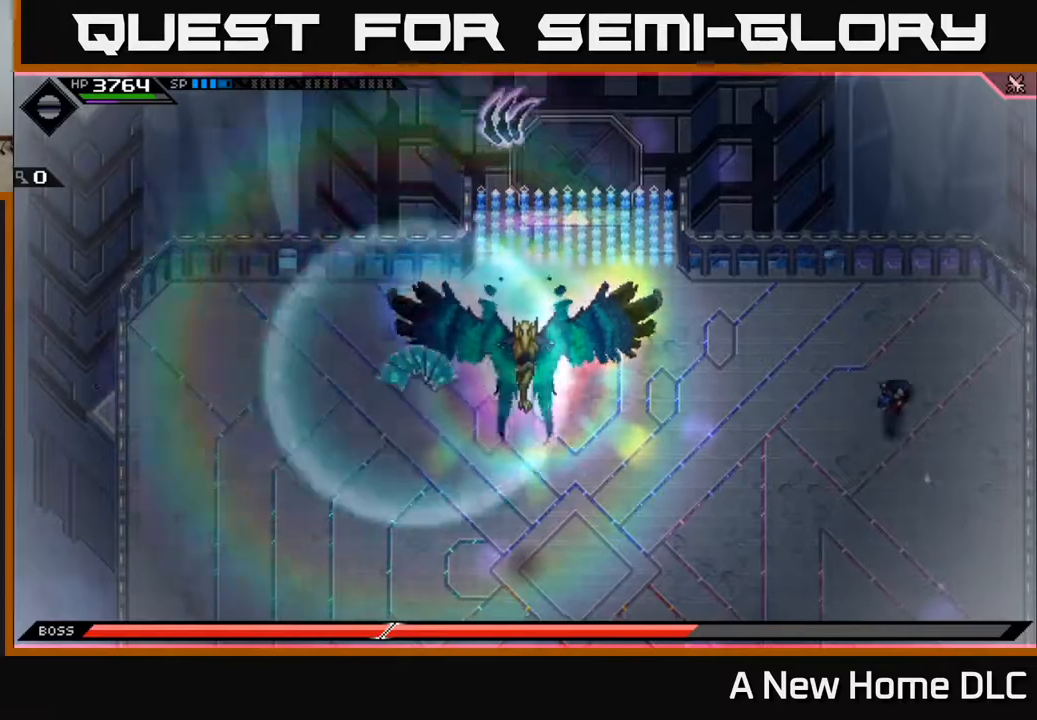
{"buttons": [], "left_stick": "center", "right_stick": "center", "events": [[133, "left_stick", "up"], [400, "left_stick", "center"]]}
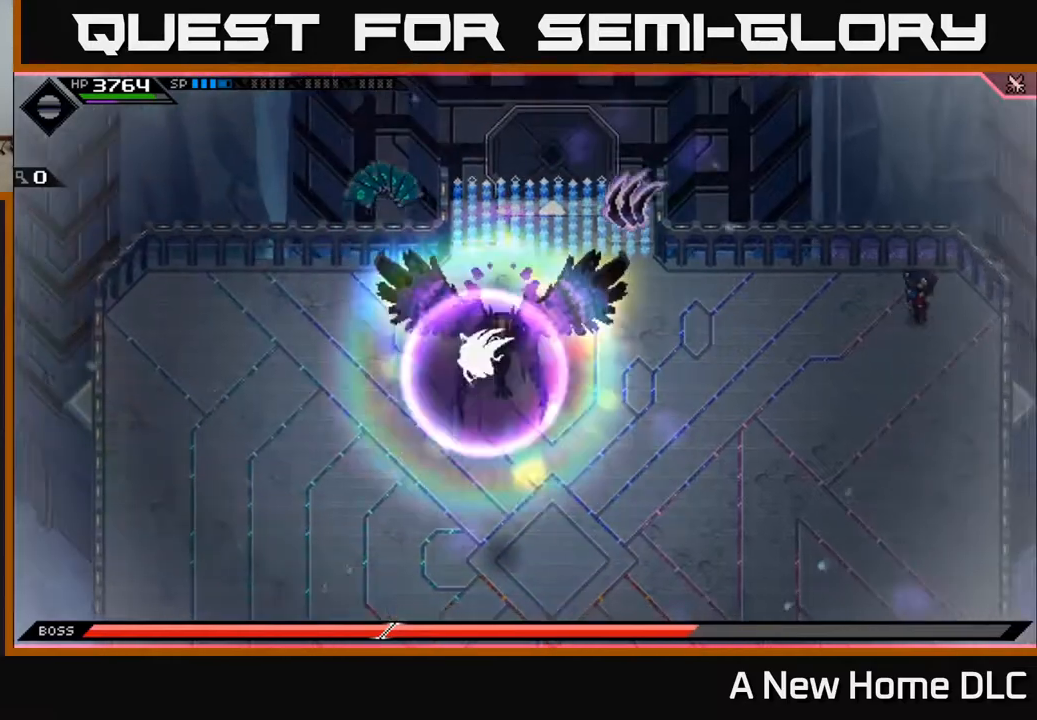
{"buttons": [], "left_stick": "center", "right_stick": "center", "events": []}
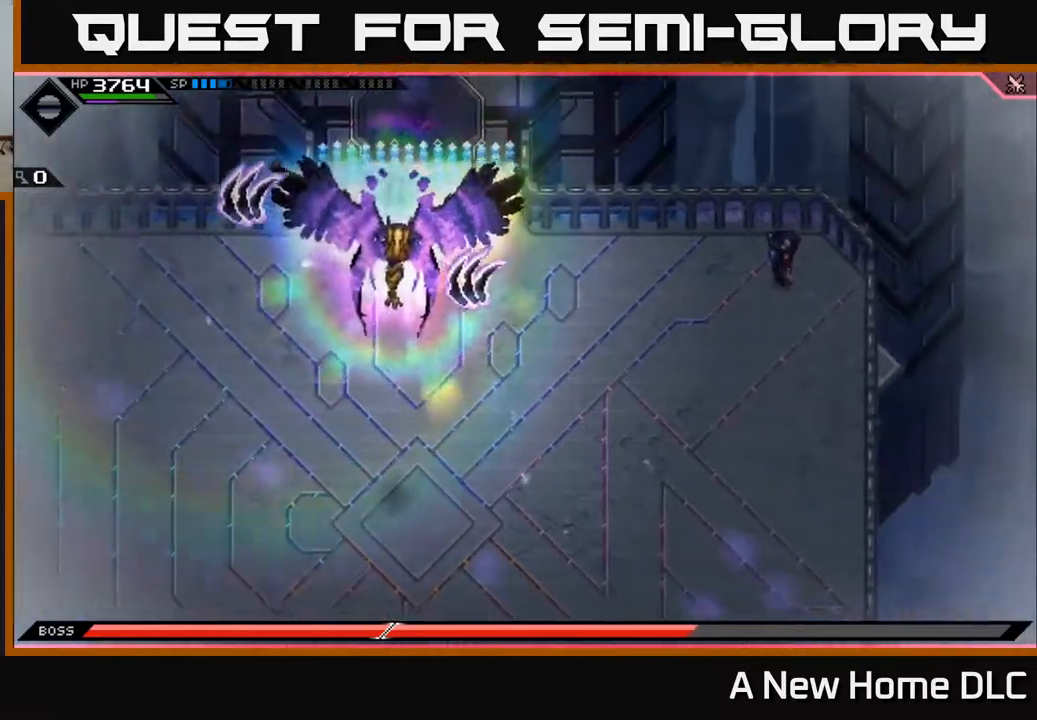
{"buttons": [], "left_stick": "center", "right_stick": "center", "events": [[167, "left_stick", "right"], [383, "left_stick", "center"]]}
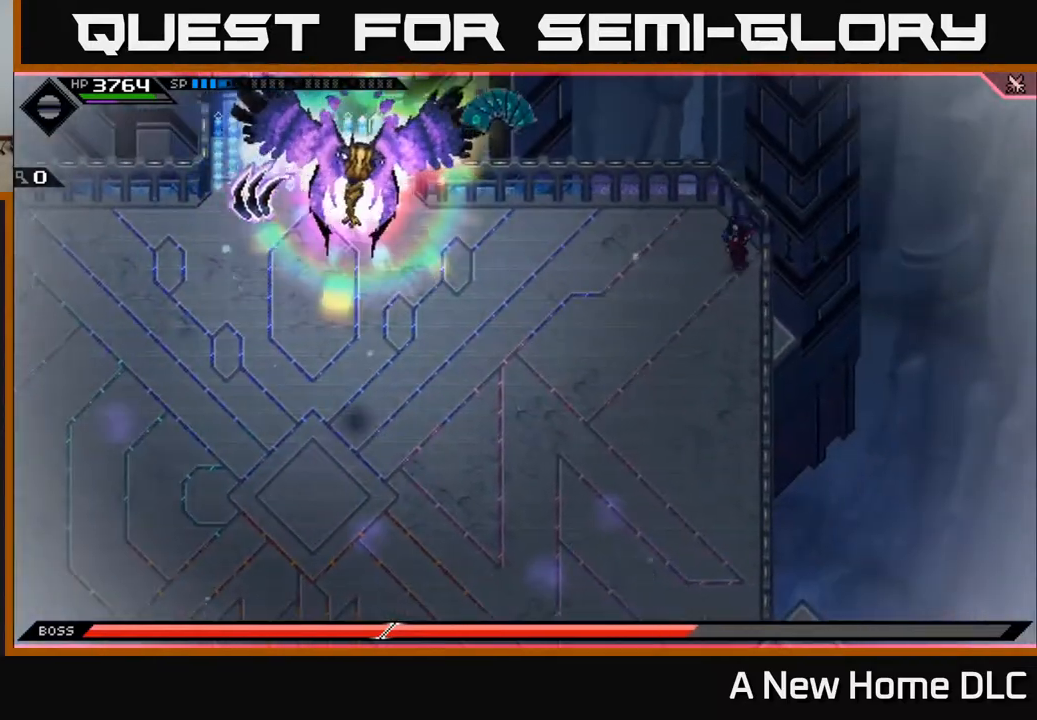
{"buttons": [], "left_stick": "left", "right_stick": "center", "events": [[467, "left_stick", "left"]]}
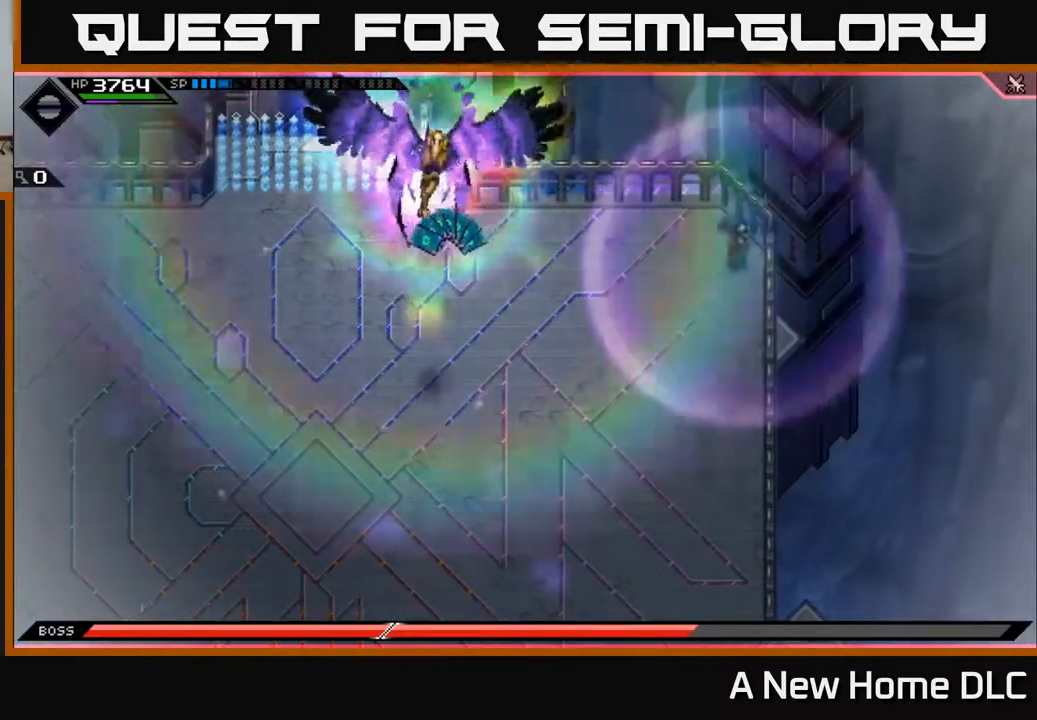
{"buttons": [], "left_stick": "down", "right_stick": "center", "events": [[100, "left_stick", "down"]]}
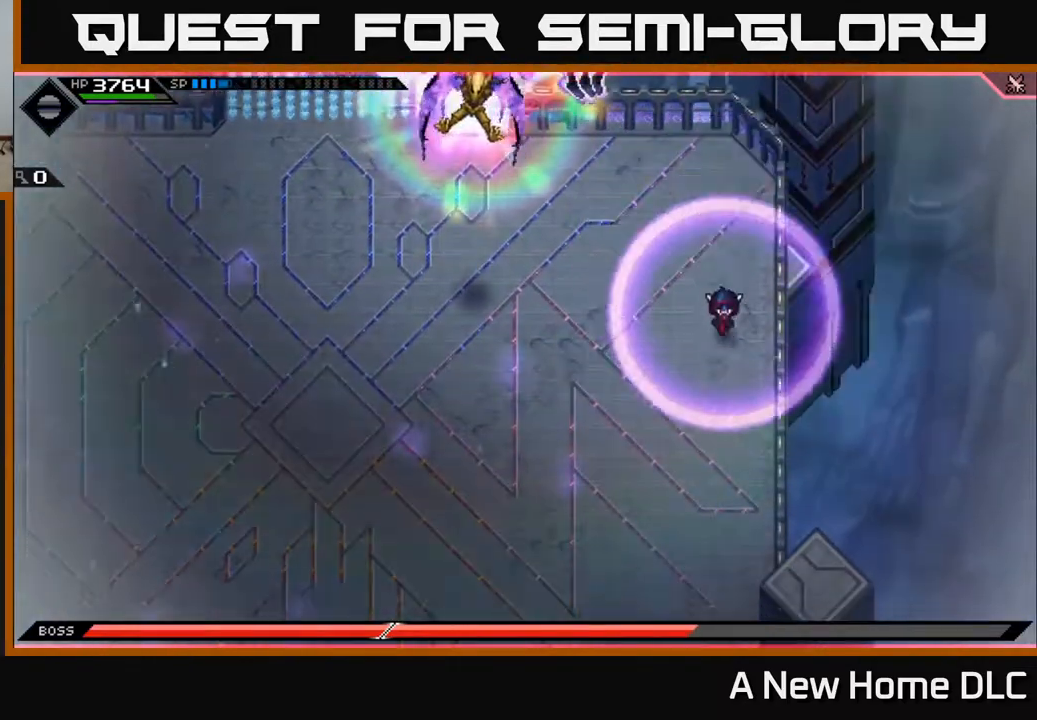
{"buttons": ["L1"], "left_stick": "down-left", "right_stick": "center", "events": [[417, "L1", "down"], [450, "left_stick", "down-left"]]}
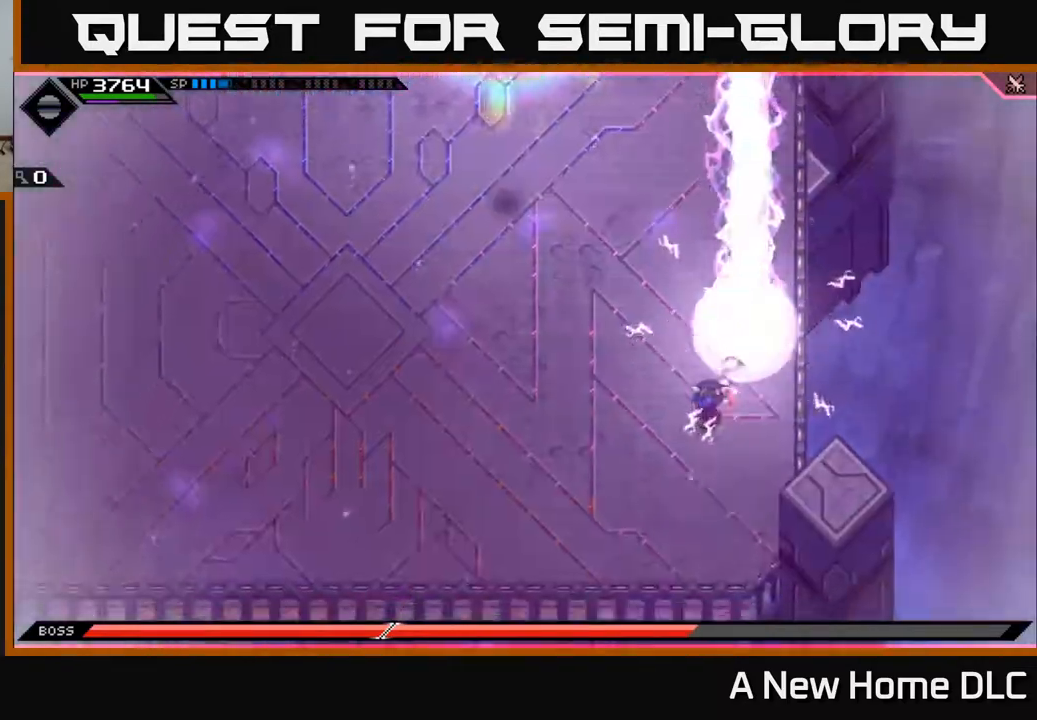
{"buttons": [], "left_stick": "left", "right_stick": "center", "events": [[33, "L1", "up"], [400, "L1", "down"], [400, "left_stick", "left"], [500, "L1", "up"]]}